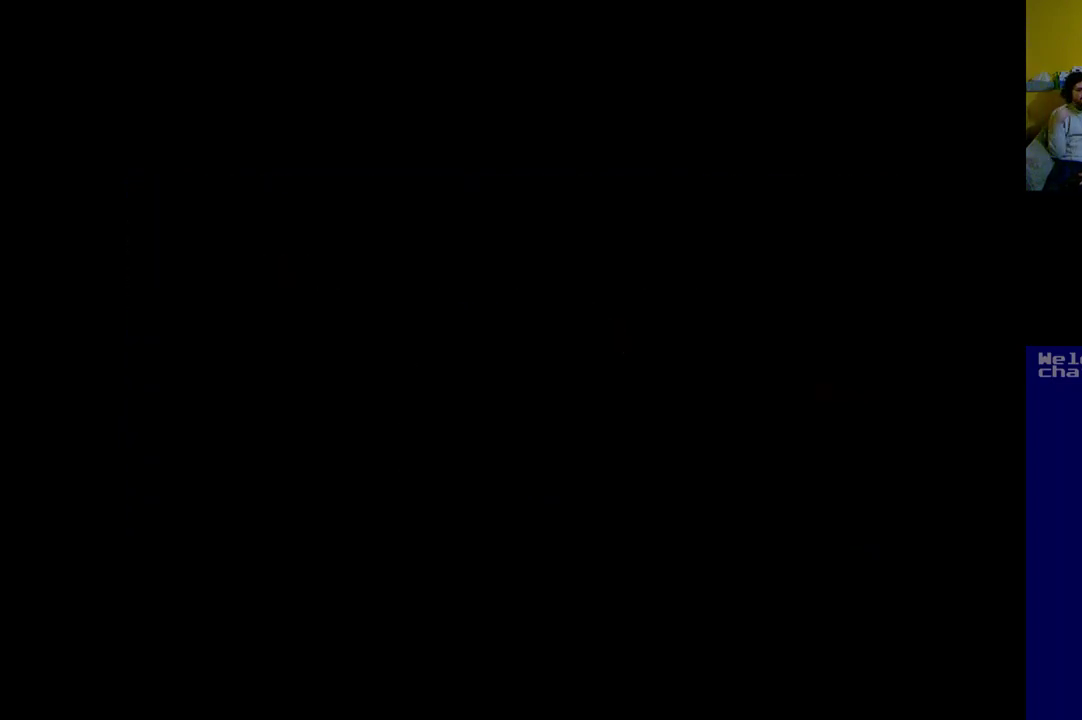
Gameplay with a controller (Xbox layout); each line is a JSON object with the inputs held at the frame after it. "events" lists button and stick changes between this image and that frame as [ms after this image, input, new state], when the widget could be followed in between. Not read: right_stick.
{"buttons": [], "left_stick": "center", "events": []}
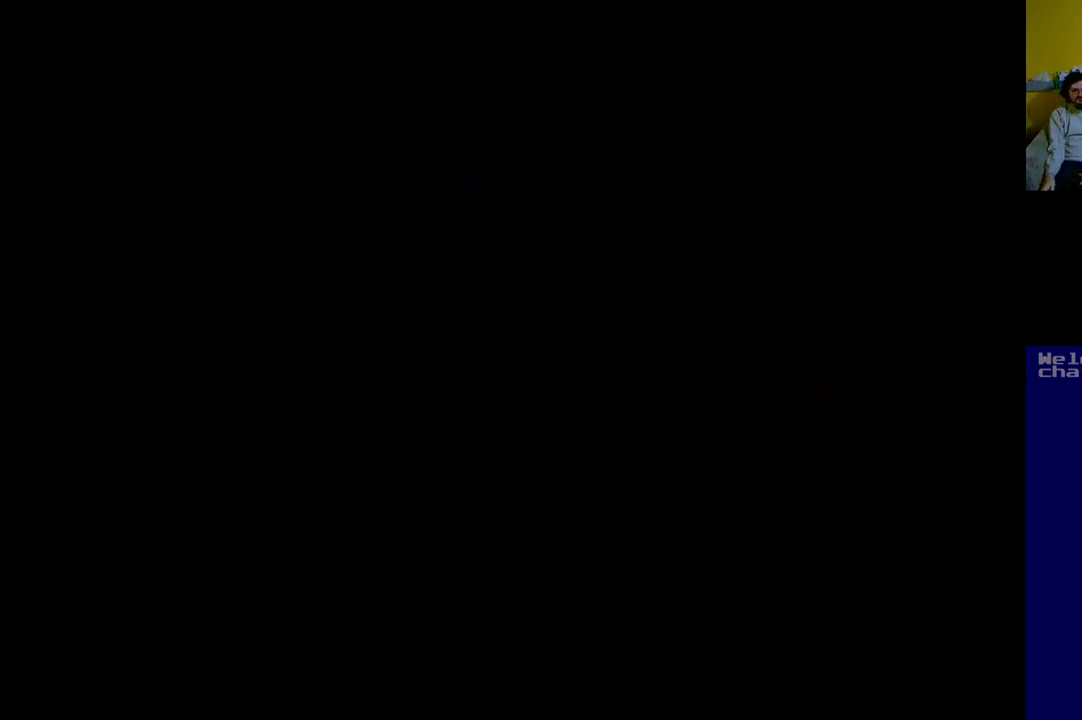
{"buttons": [], "left_stick": "center", "events": [[100, "A", "down"], [267, "A", "up"], [400, "A", "down"], [500, "A", "up"]]}
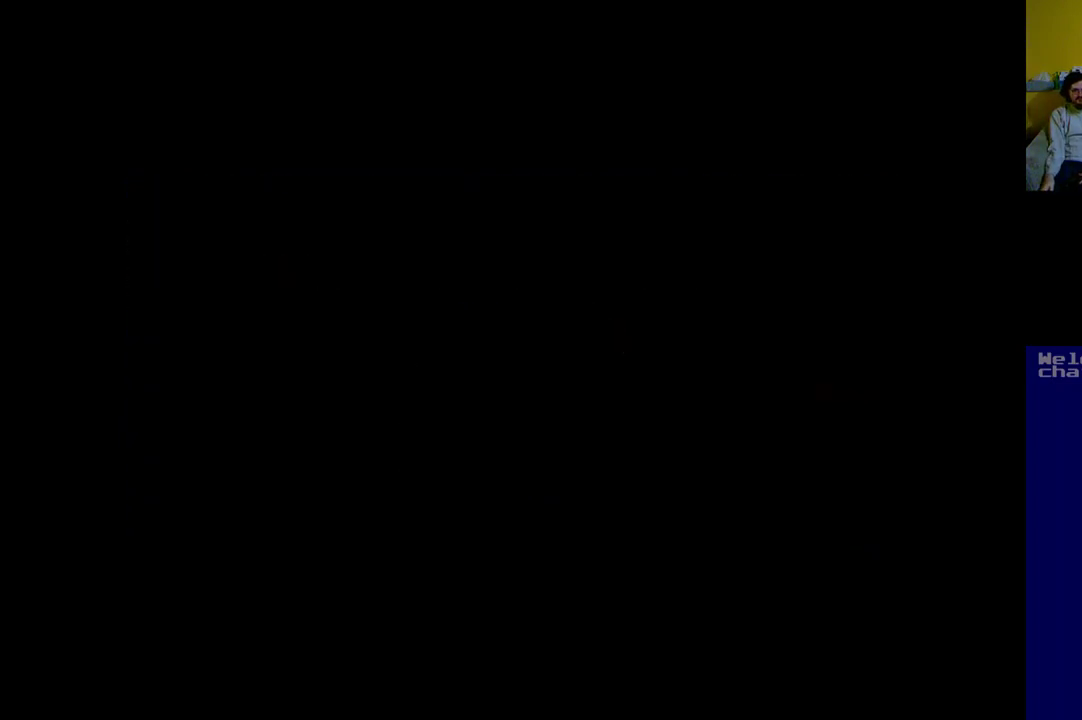
{"buttons": [], "left_stick": "center", "events": [[167, "A", "down"], [300, "A", "up"]]}
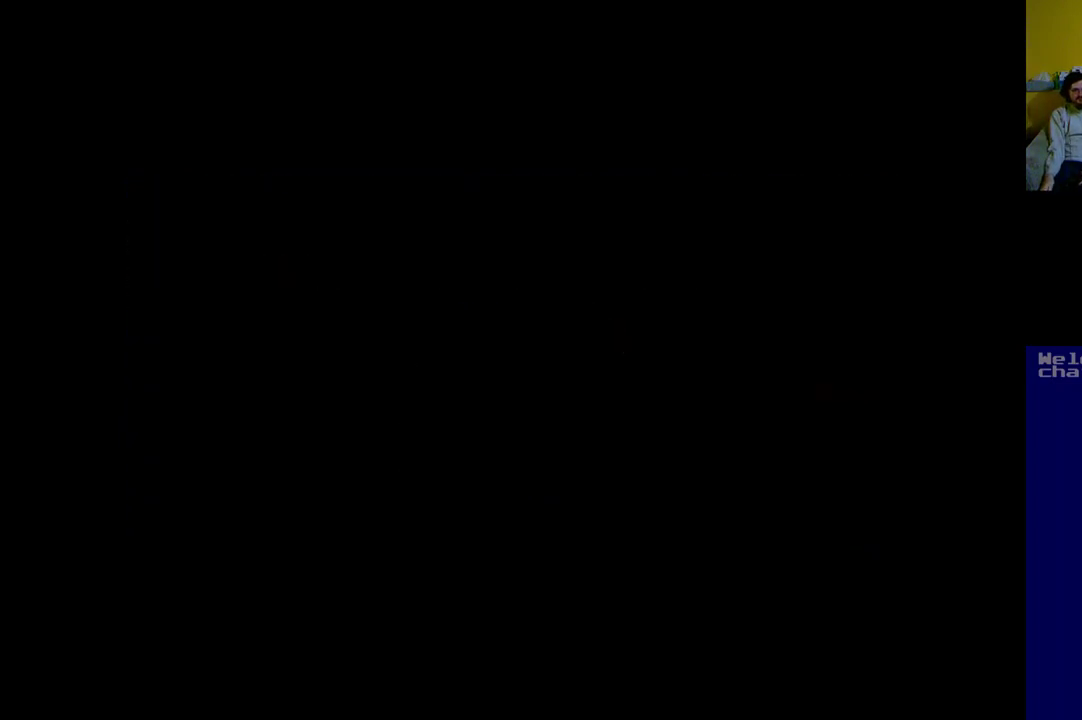
{"buttons": [], "left_stick": "center", "events": [[167, "A", "down"], [267, "A", "up"], [467, "A", "down"], [500, "A", "up"]]}
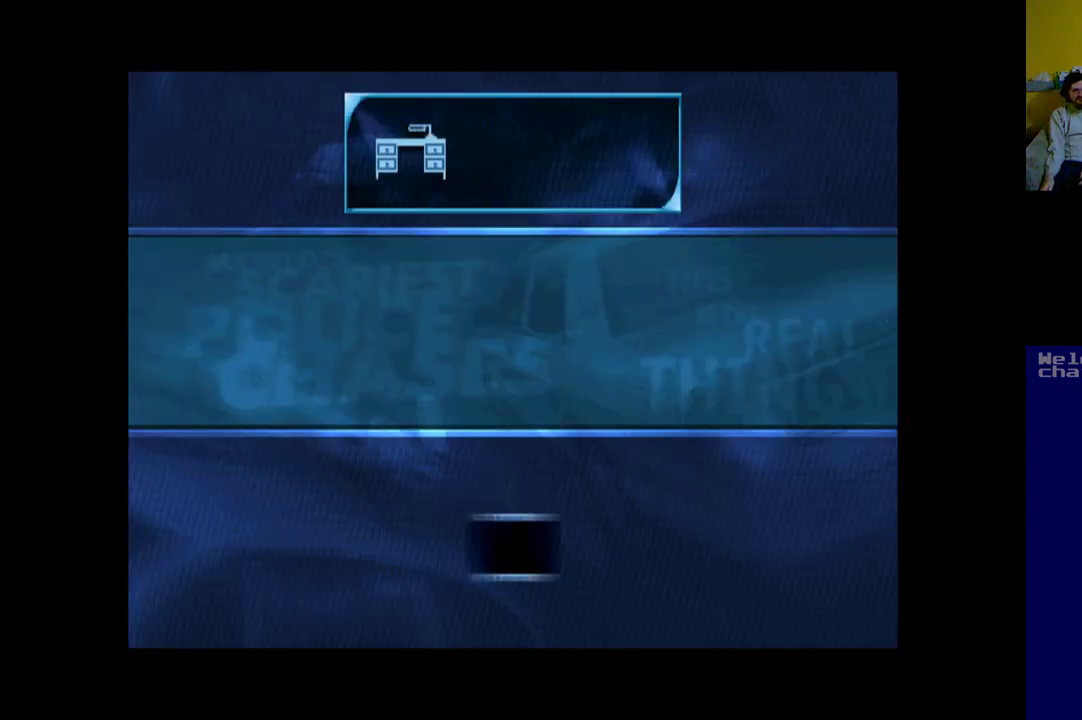
{"buttons": [], "left_stick": "center", "events": []}
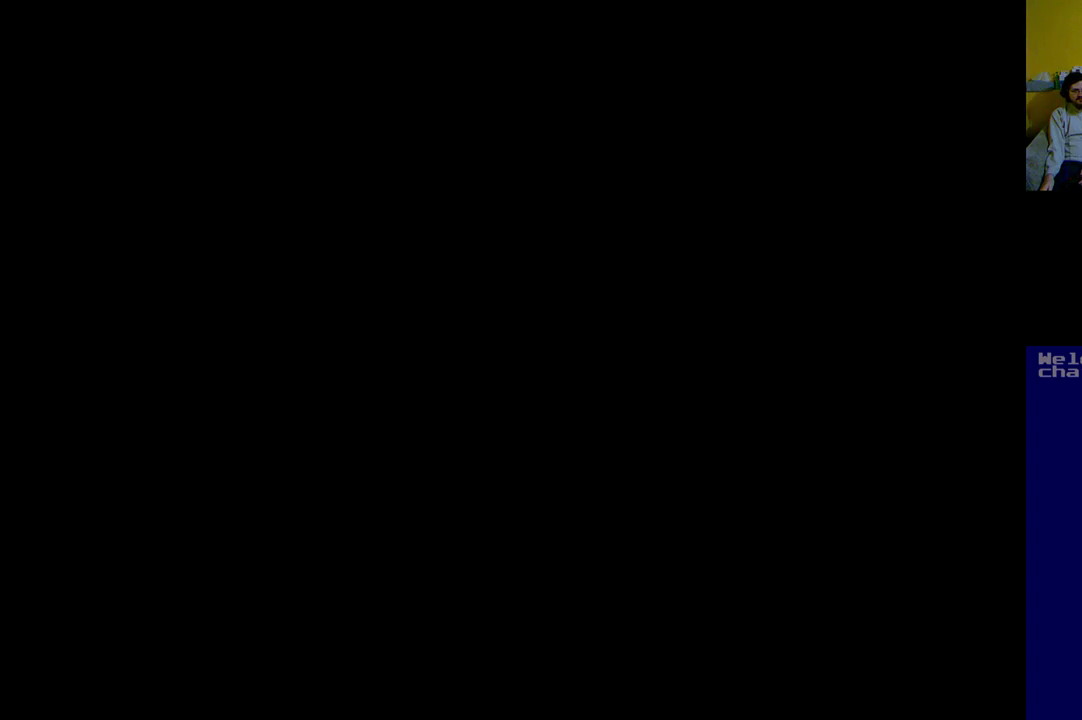
{"buttons": [], "left_stick": "center", "events": []}
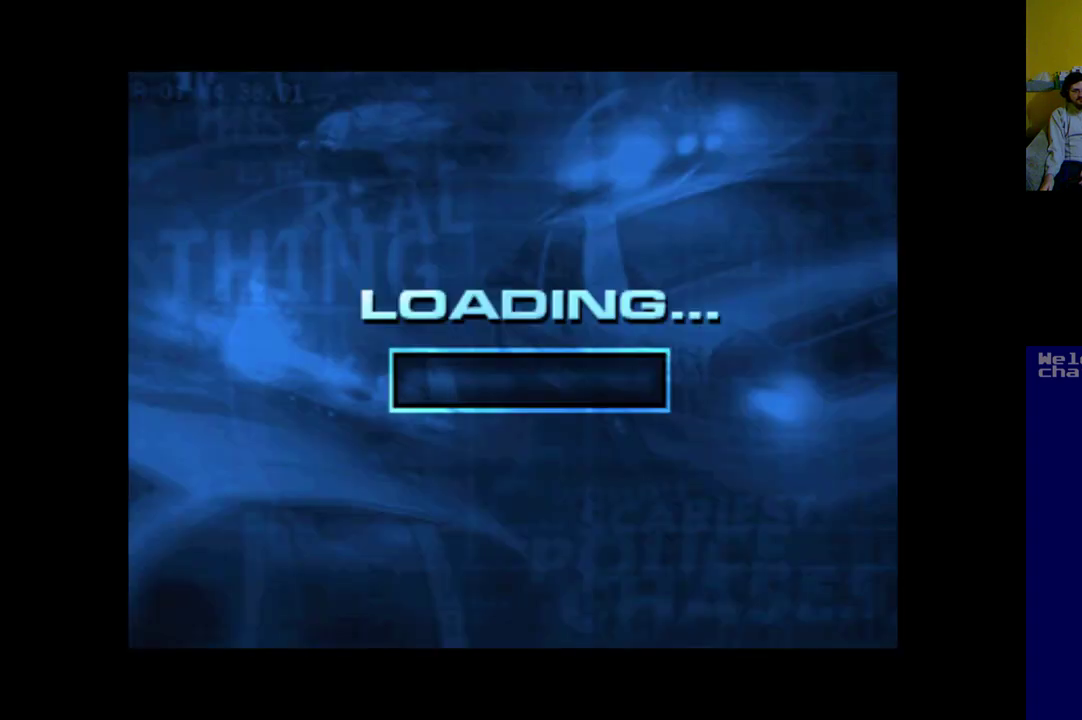
{"buttons": [], "left_stick": "center", "events": []}
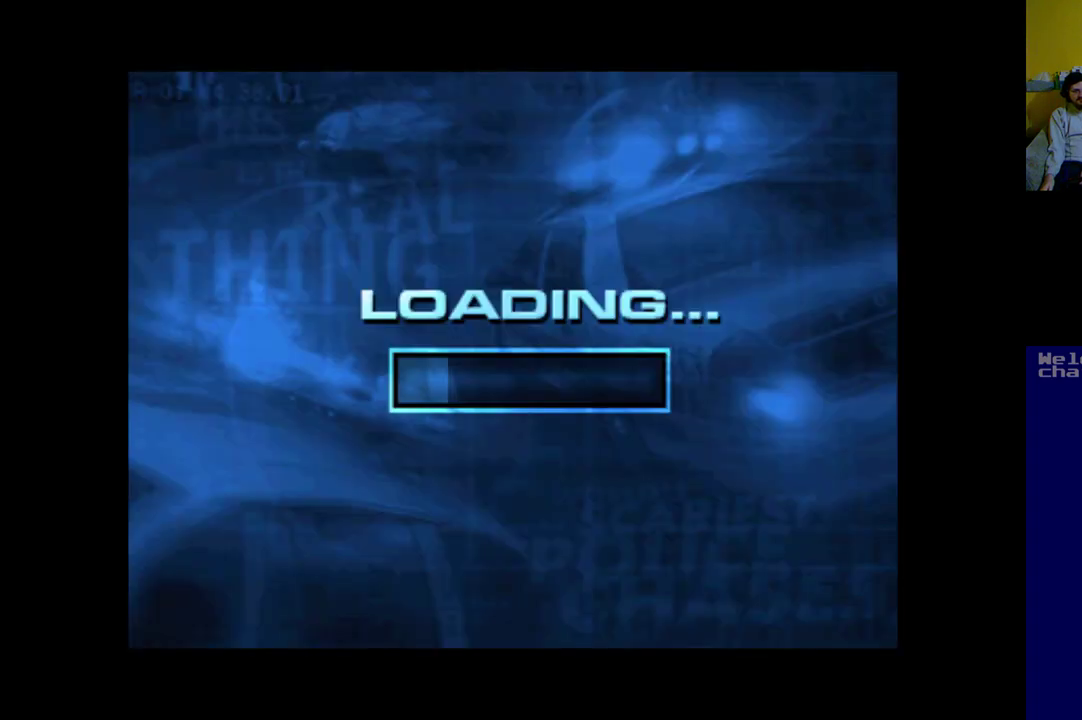
{"buttons": [], "left_stick": "center", "events": []}
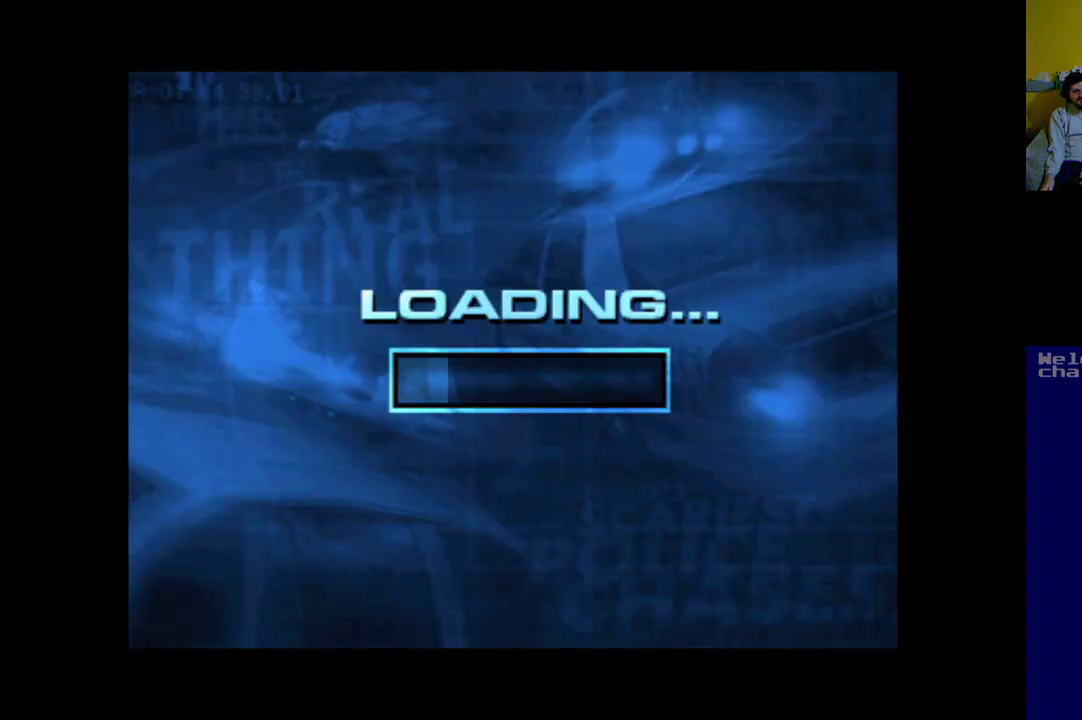
{"buttons": [], "left_stick": "center", "events": []}
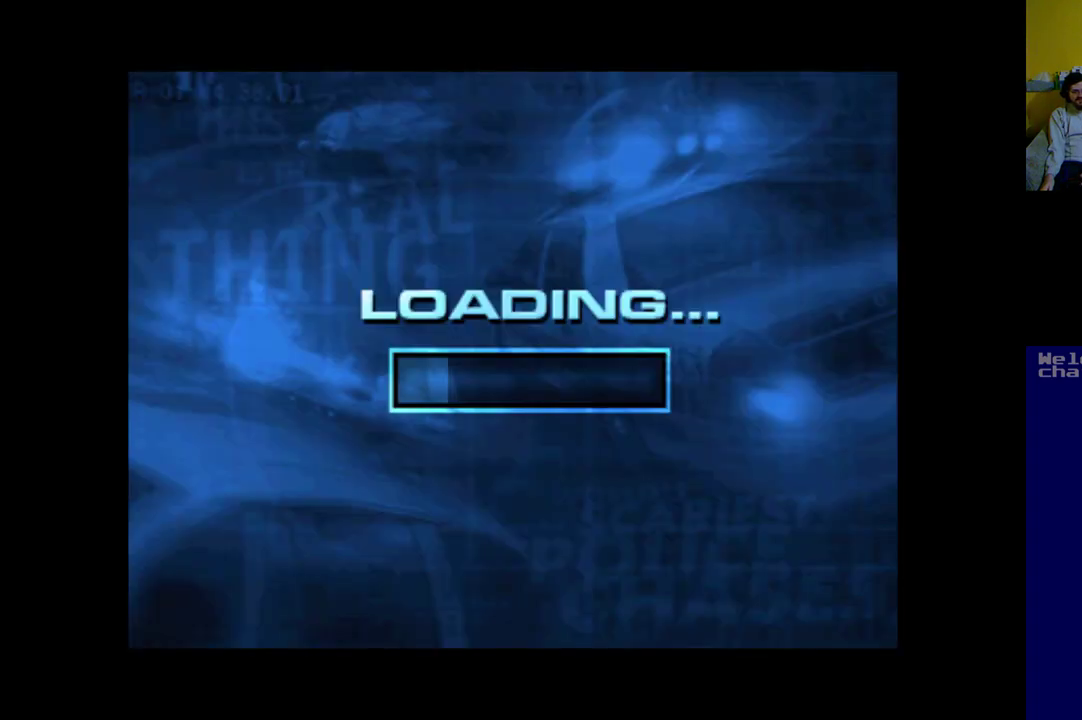
{"buttons": [], "left_stick": "center", "events": []}
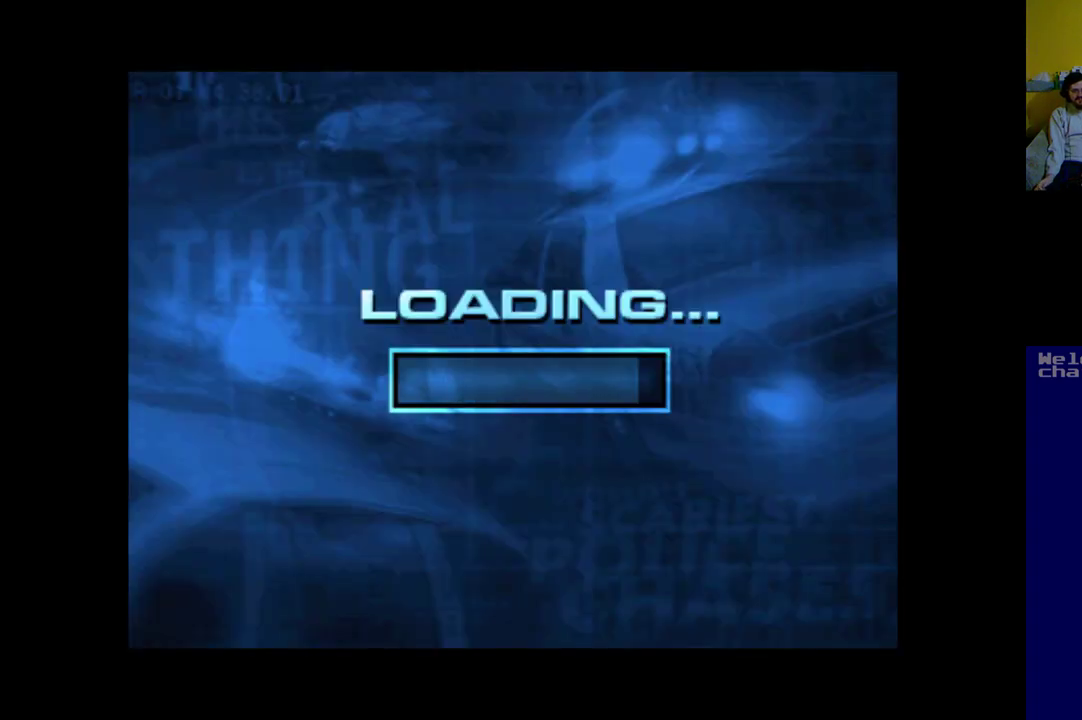
{"buttons": [], "left_stick": "center", "events": []}
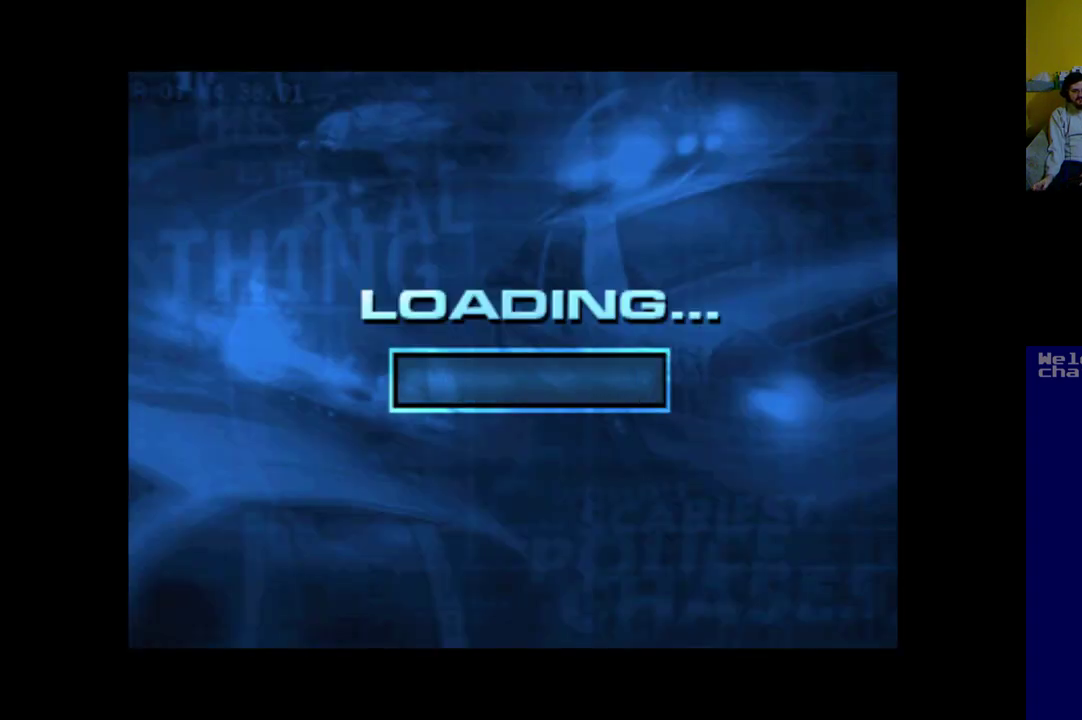
{"buttons": [], "left_stick": "center", "events": []}
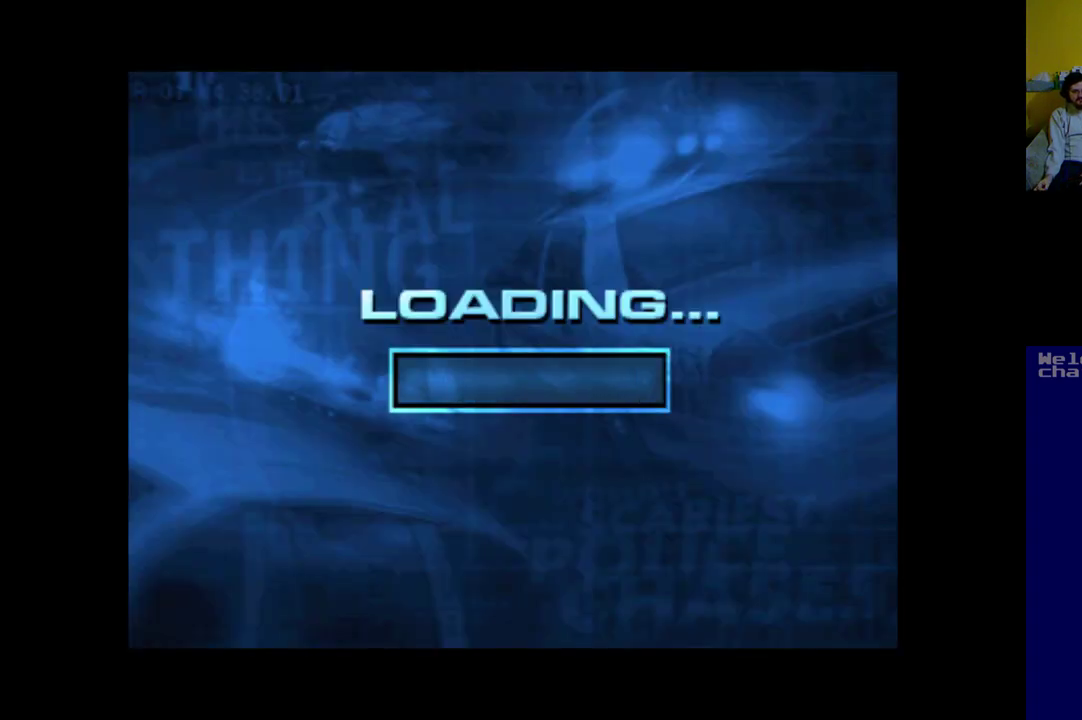
{"buttons": [], "left_stick": "center", "events": []}
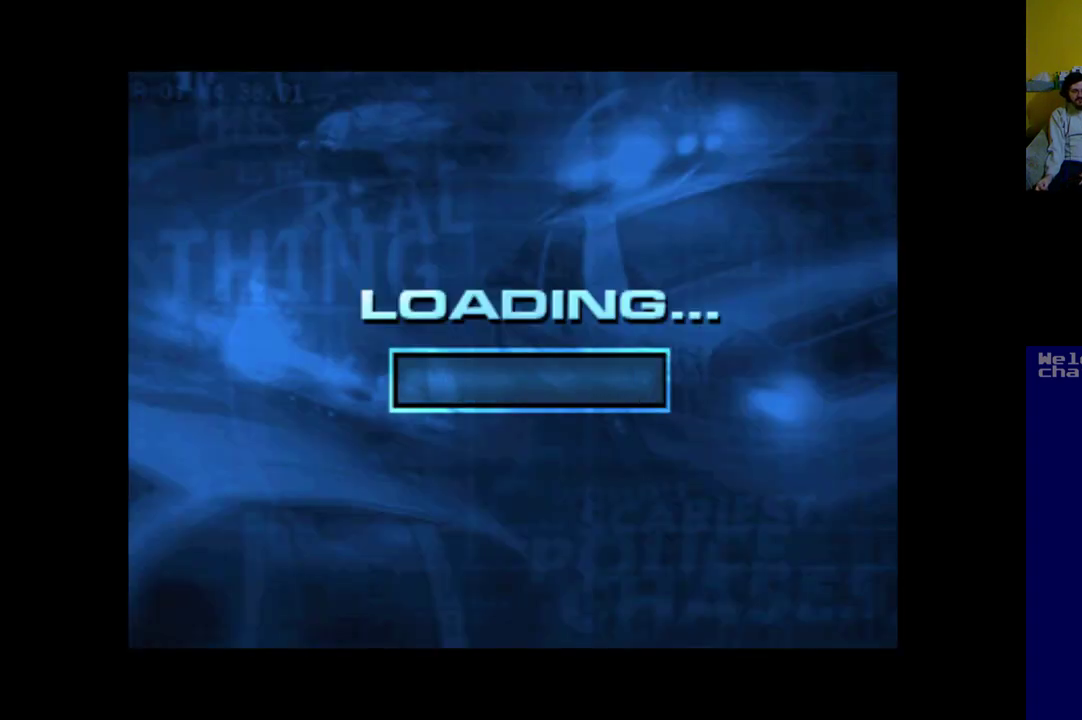
{"buttons": [], "left_stick": "center", "events": [[33, "A", "down"], [167, "A", "up"]]}
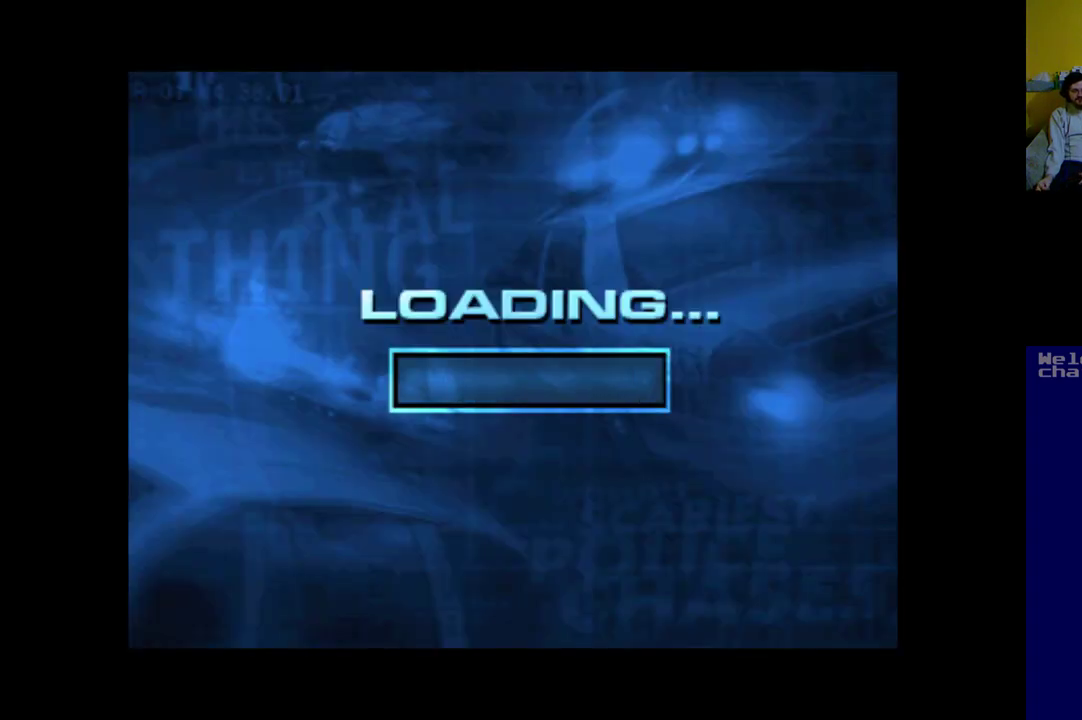
{"buttons": ["A"], "left_stick": "center", "events": [[467, "A", "down"]]}
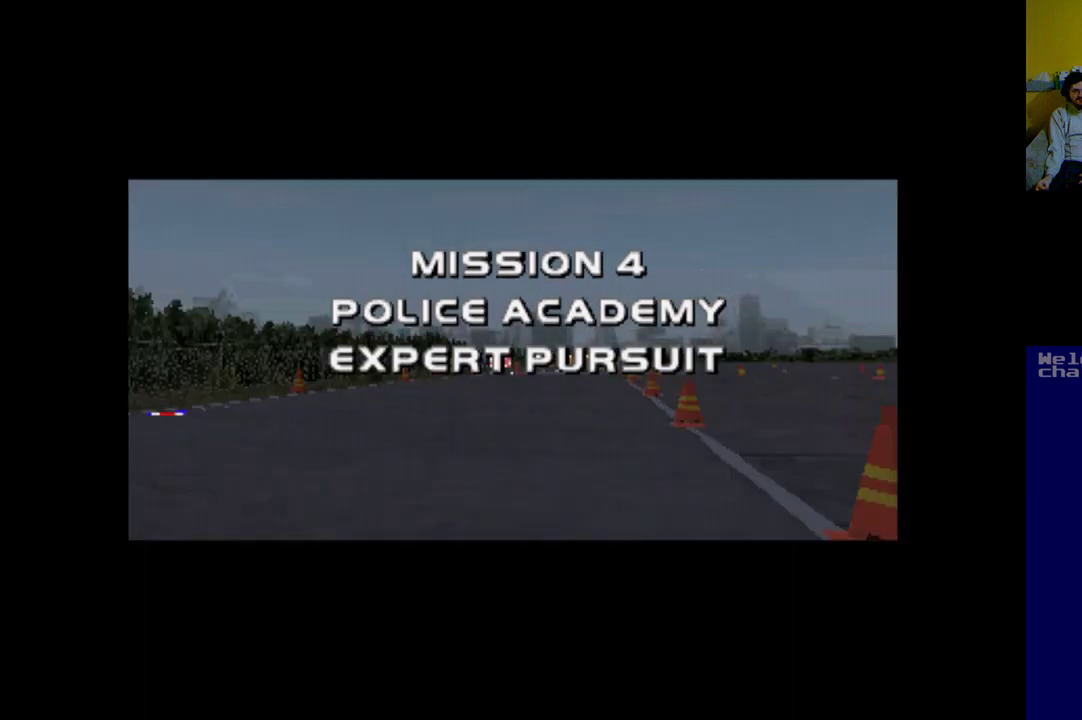
{"buttons": [], "left_stick": "center", "events": [[167, "A", "up"], [367, "A", "down"], [500, "A", "up"]]}
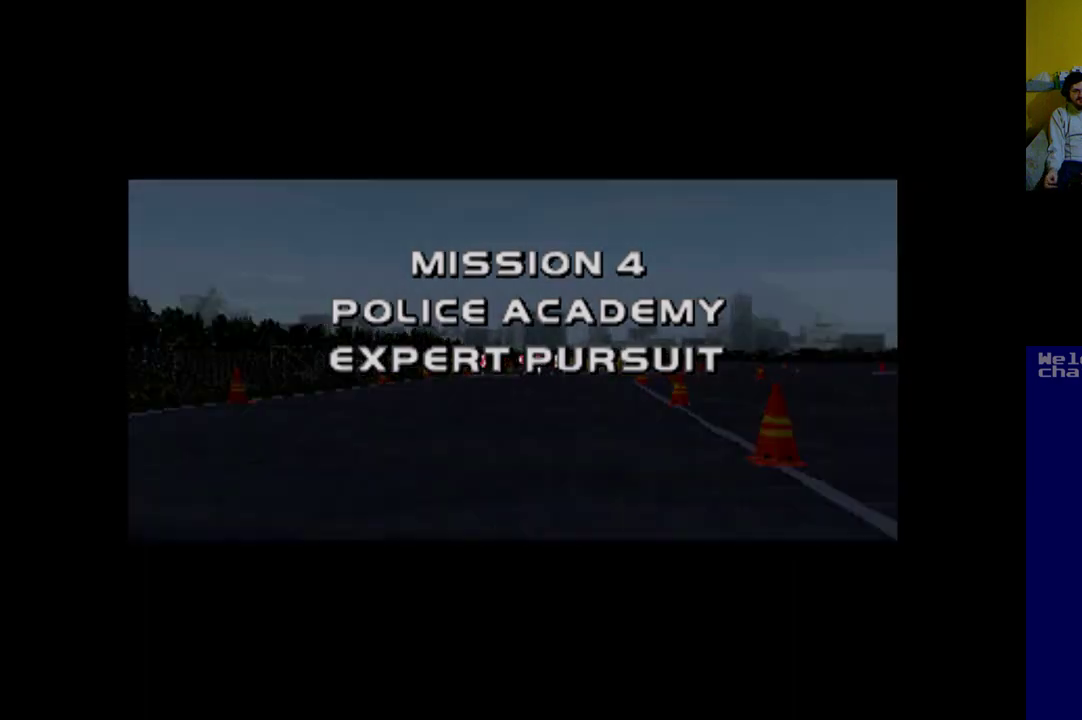
{"buttons": [], "left_stick": "center", "events": [[100, "A", "down"], [200, "A", "up"]]}
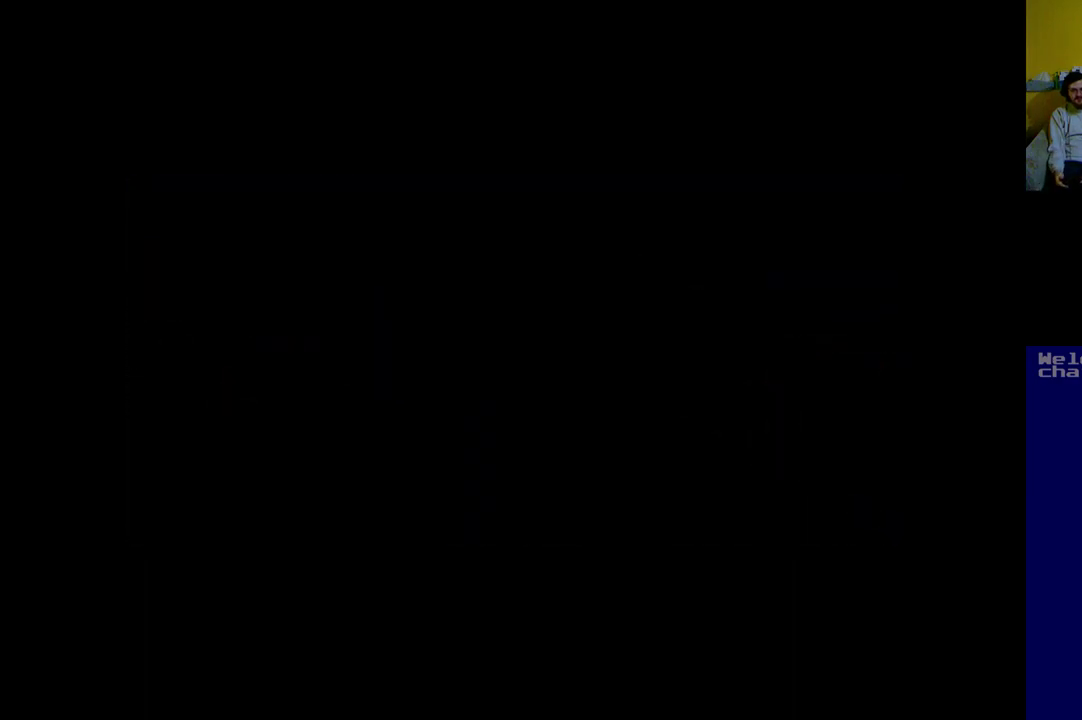
{"buttons": [], "left_stick": "center", "events": []}
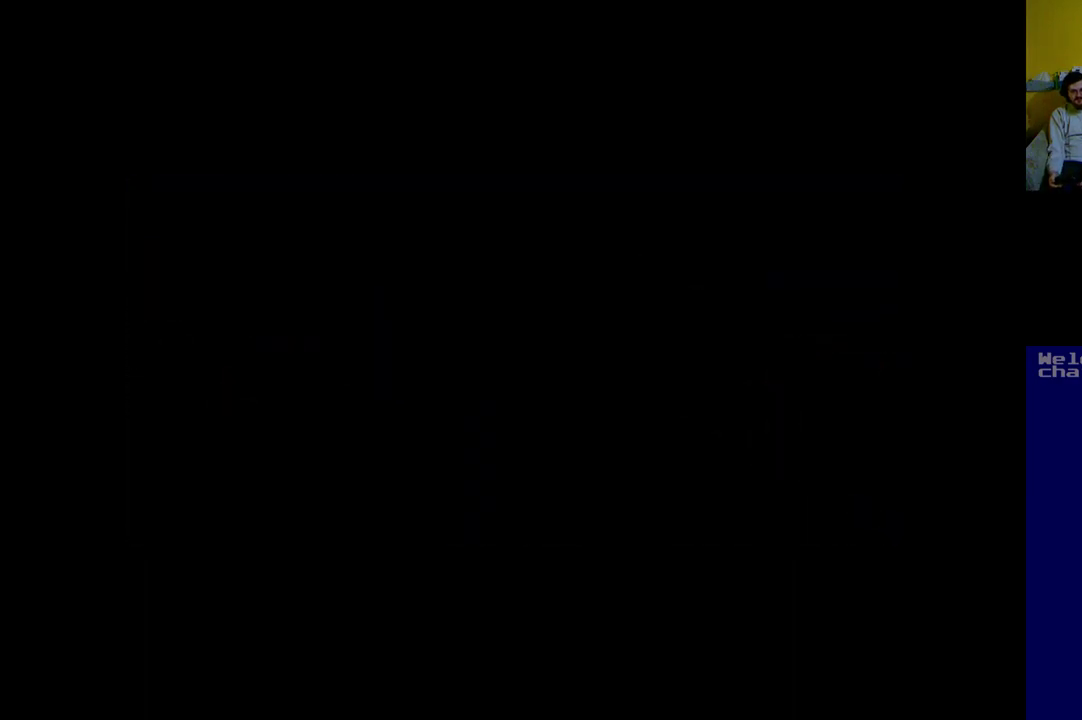
{"buttons": [], "left_stick": "center", "events": []}
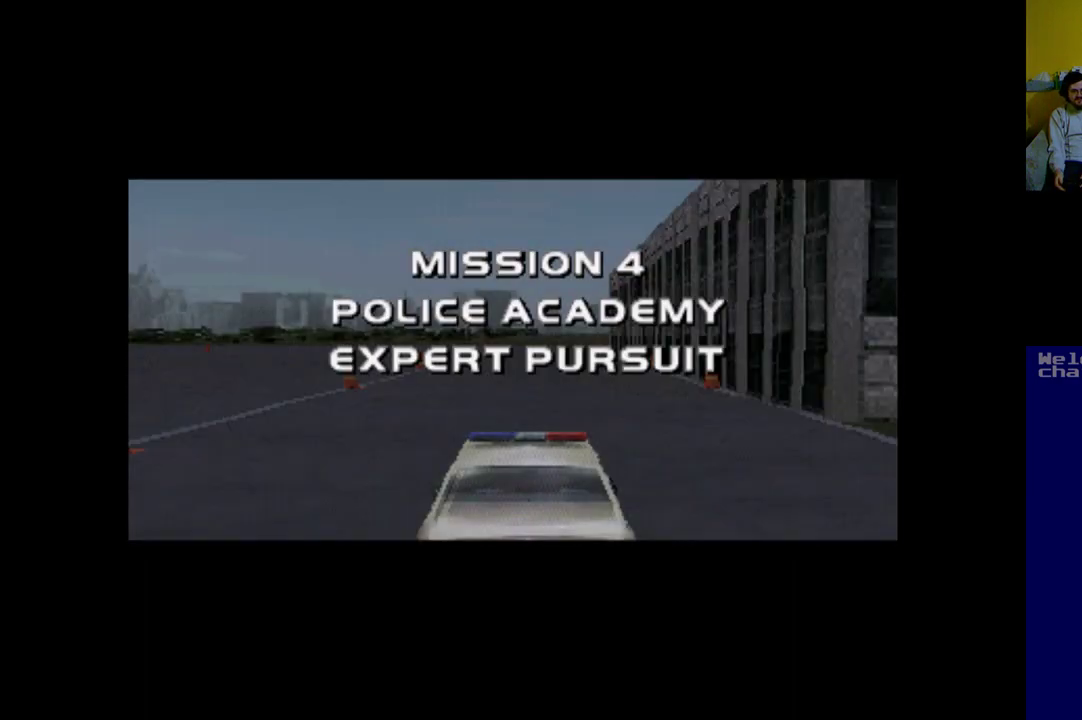
{"buttons": [], "left_stick": "center", "events": [[200, "A", "down"], [233, "A", "up"], [333, "A", "down"], [433, "A", "up"]]}
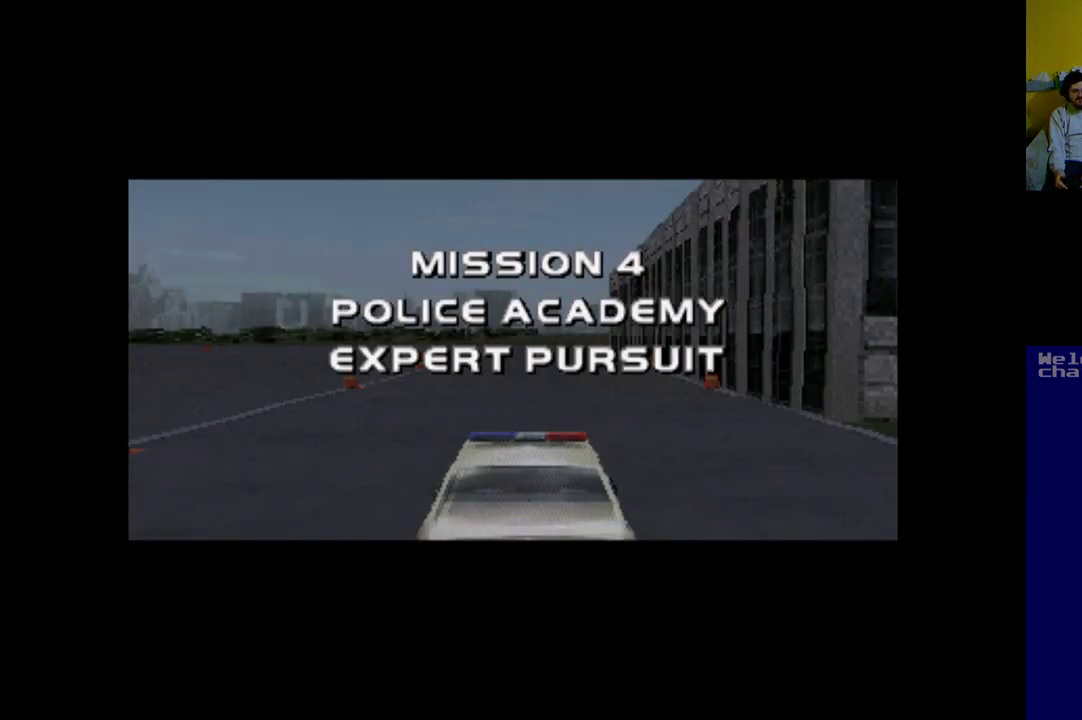
{"buttons": [], "left_stick": "center", "events": [[67, "A", "down"], [133, "A", "up"], [267, "A", "down"], [333, "A", "up"]]}
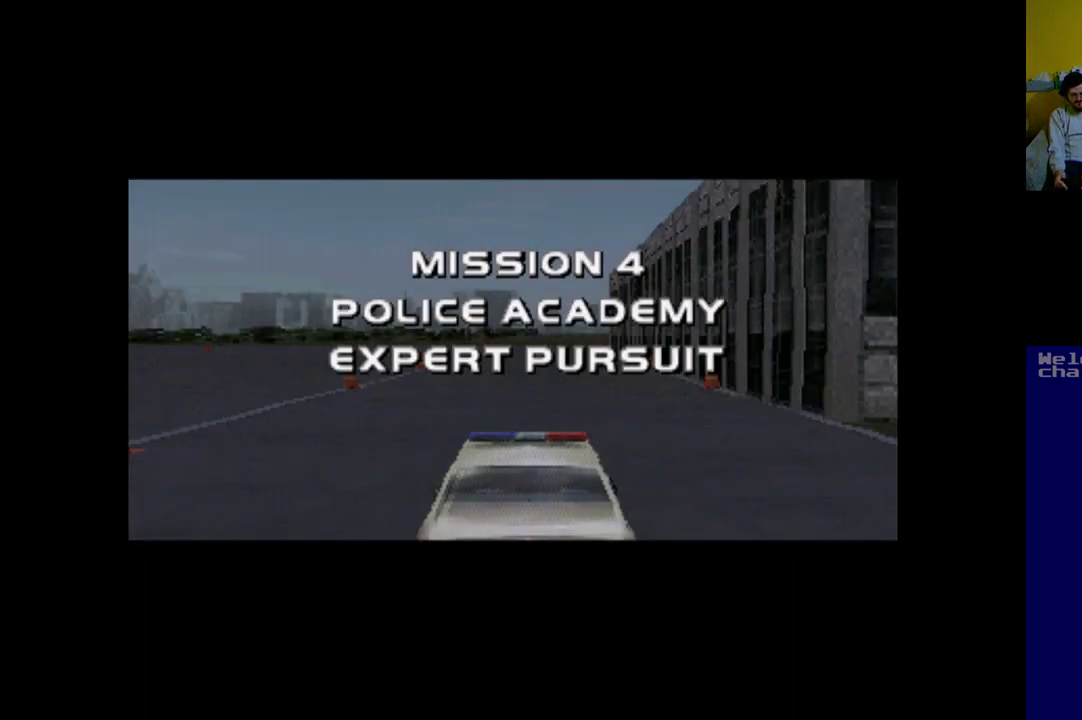
{"buttons": ["A"], "left_stick": "center", "events": [[367, "A", "down"]]}
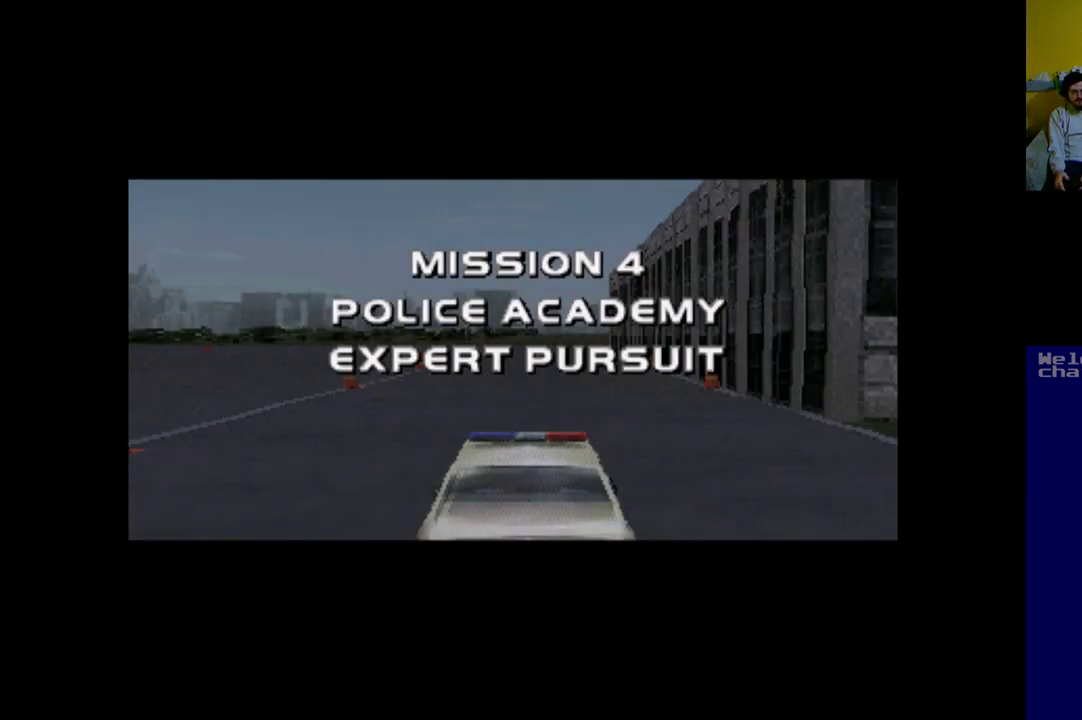
{"buttons": ["A"], "left_stick": "center", "events": []}
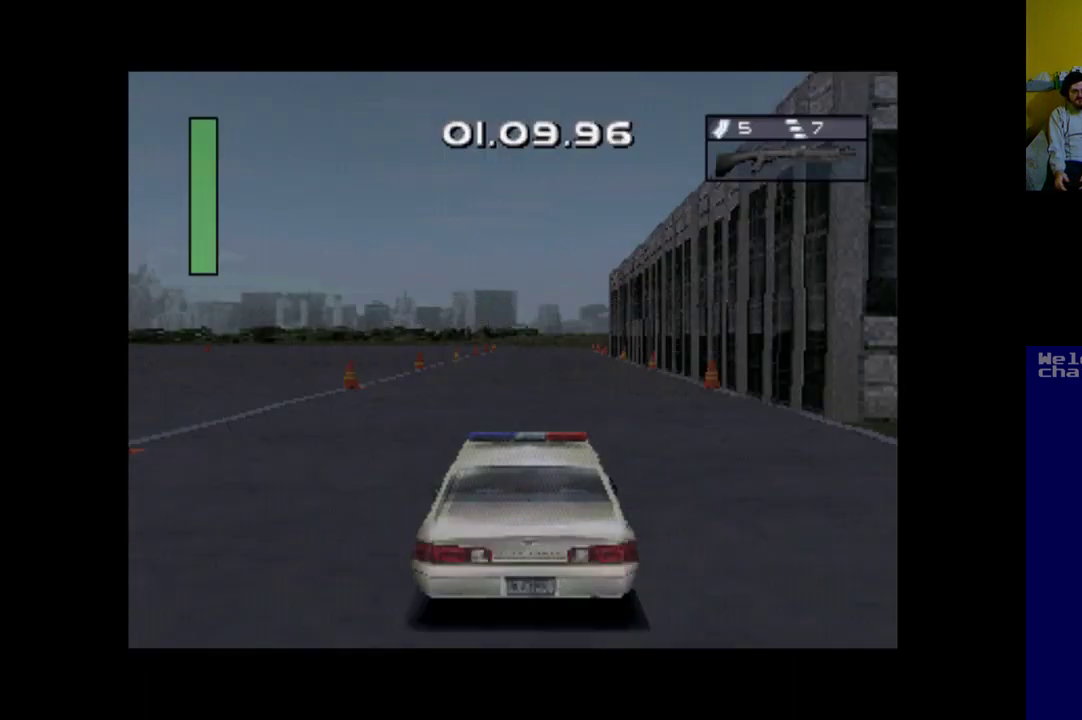
{"buttons": ["A"], "left_stick": "center", "events": []}
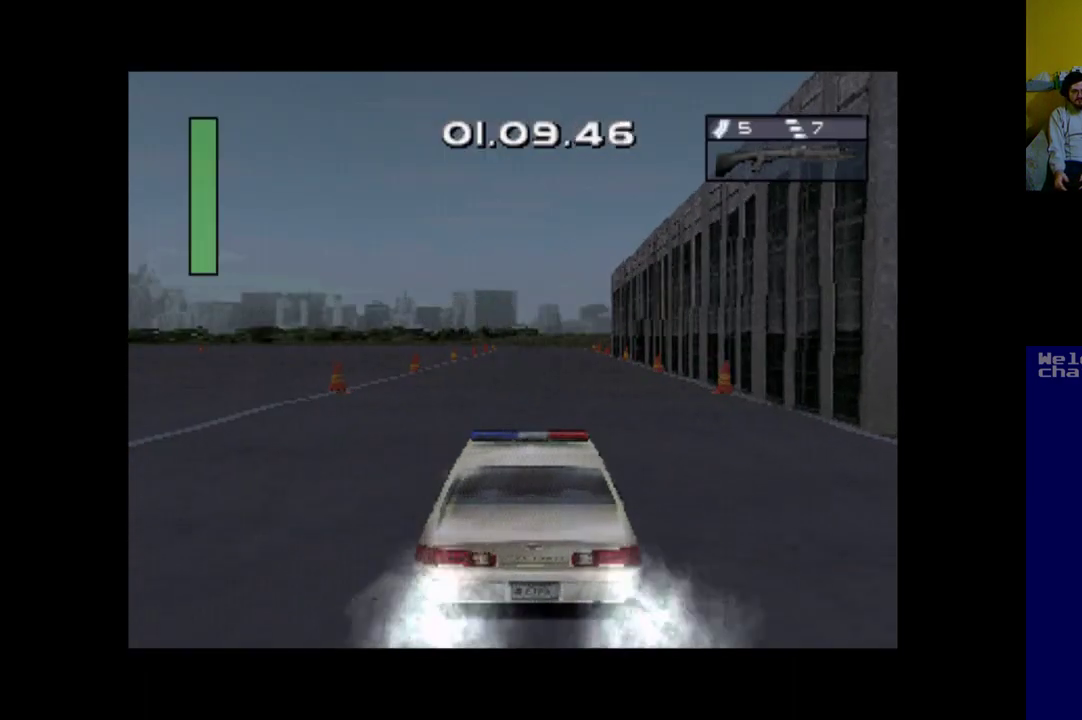
{"buttons": ["A"], "left_stick": "center", "events": []}
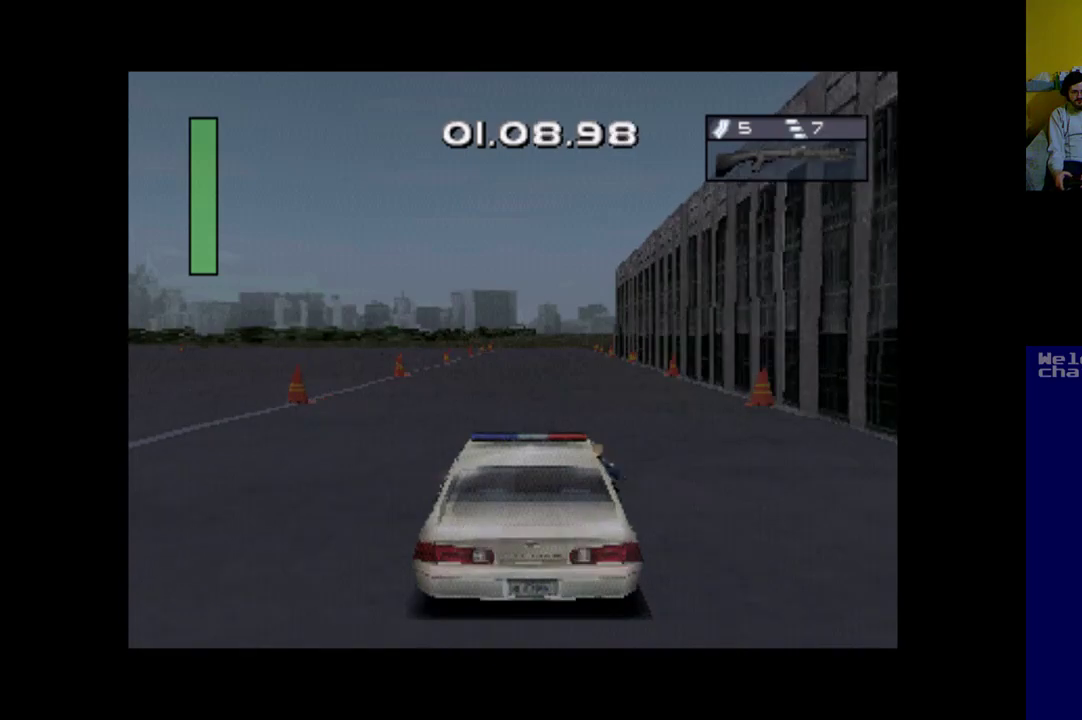
{"buttons": ["A"], "left_stick": "center", "events": []}
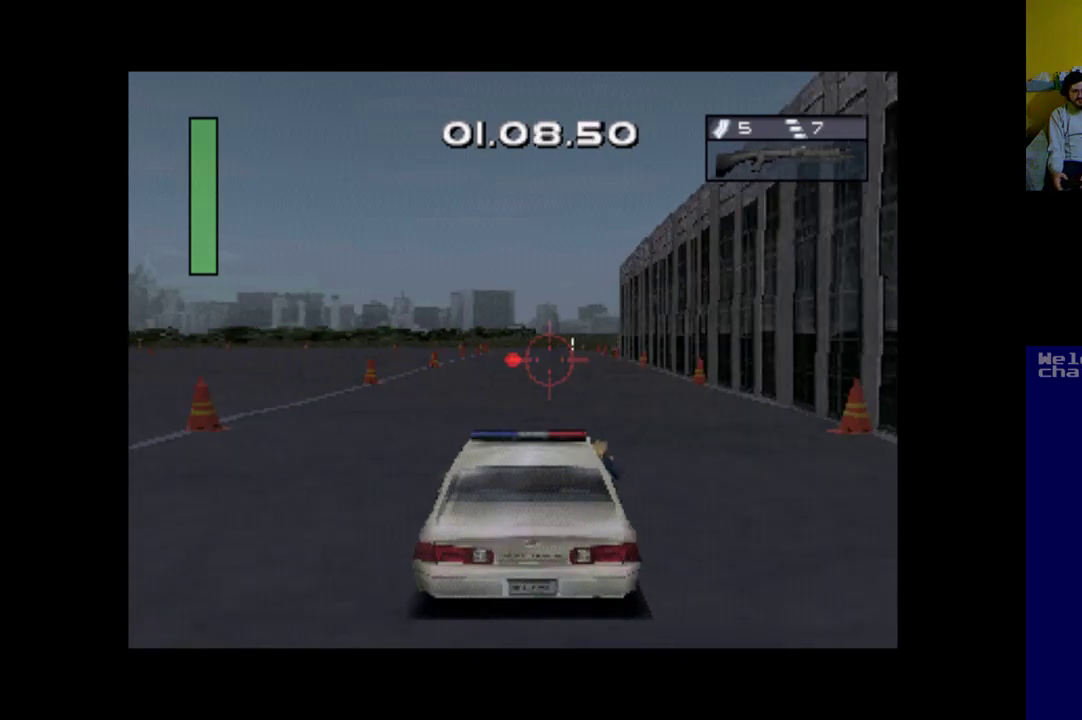
{"buttons": ["A"], "left_stick": "center", "events": []}
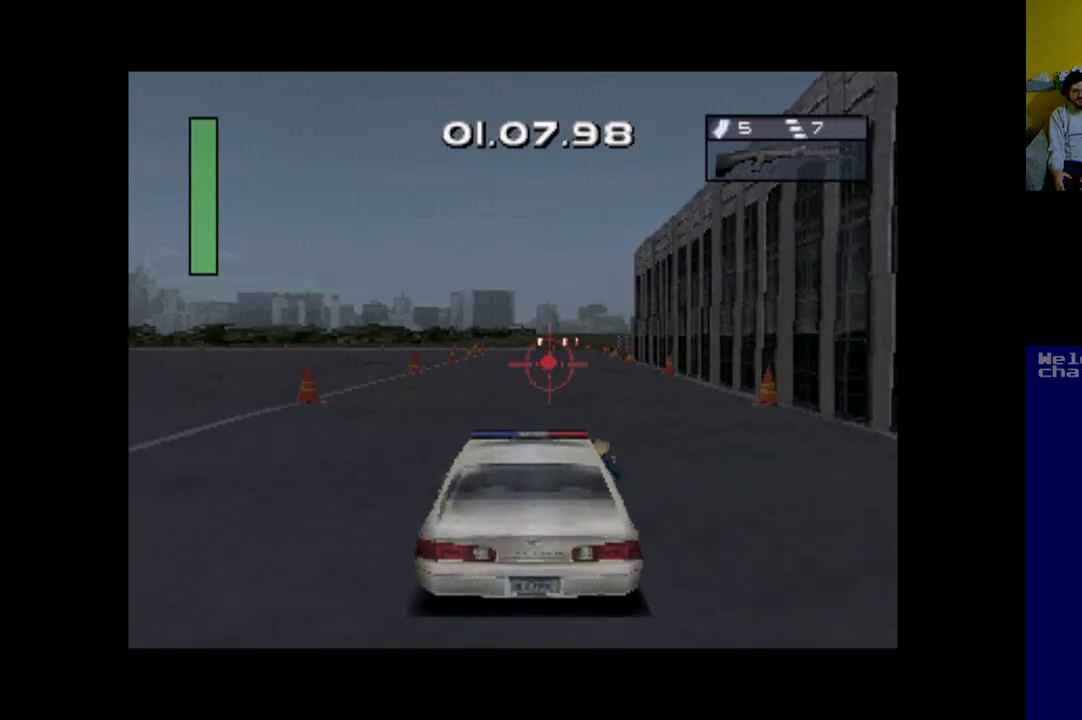
{"buttons": ["A"], "left_stick": "center", "events": []}